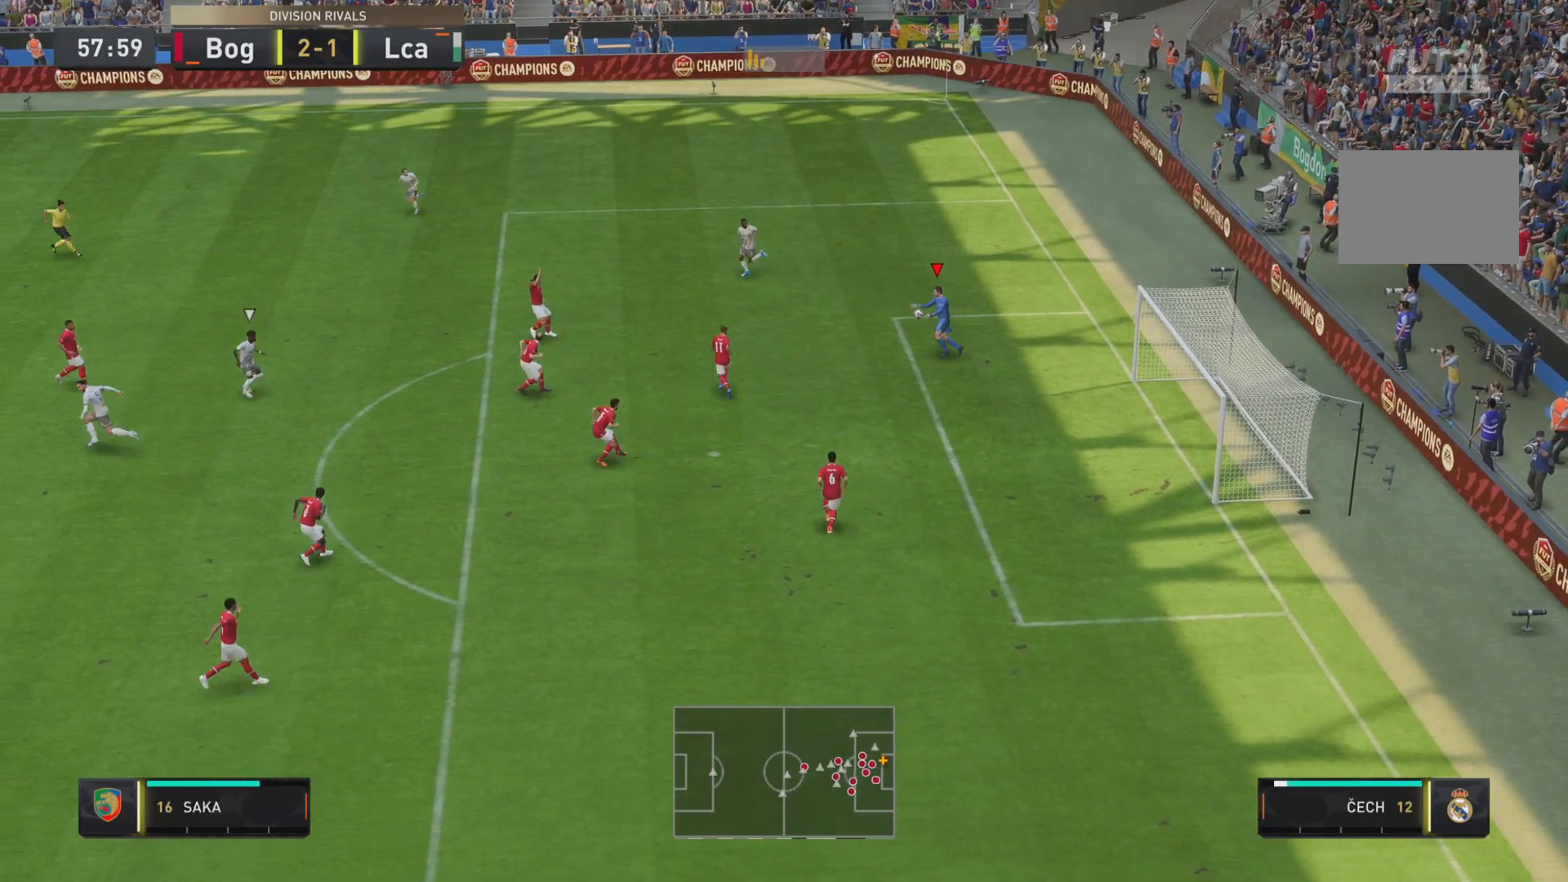
Gameplay with a controller (PlayStation layout); each line is a JSON object with the inputs held at the frame after it (dt_ms = milliseconds from this image to that frame). "events" lists button and stick changes between this image and that frame as [ms after this image, input, new state], when the widget could be followed in between. Not read: L3 R3.
{"dt_ms": 501, "buttons": [], "left_stick": "center", "right_stick": "center", "events": []}
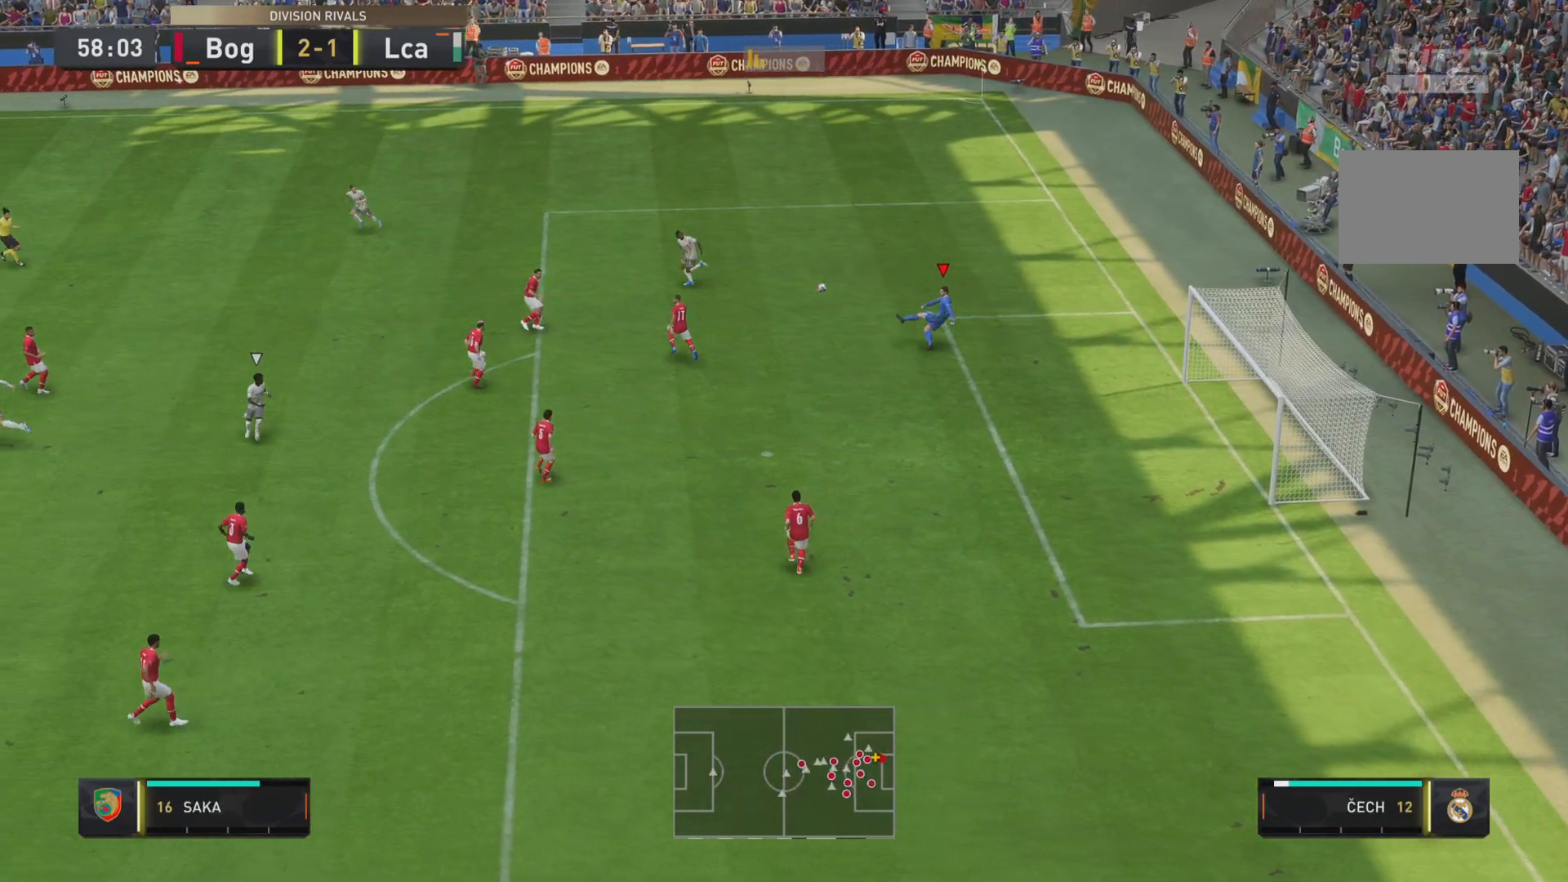
{"dt_ms": 500, "buttons": [], "left_stick": "center", "right_stick": "center", "events": [[50, "L1", "down"], [183, "L1", "up"]]}
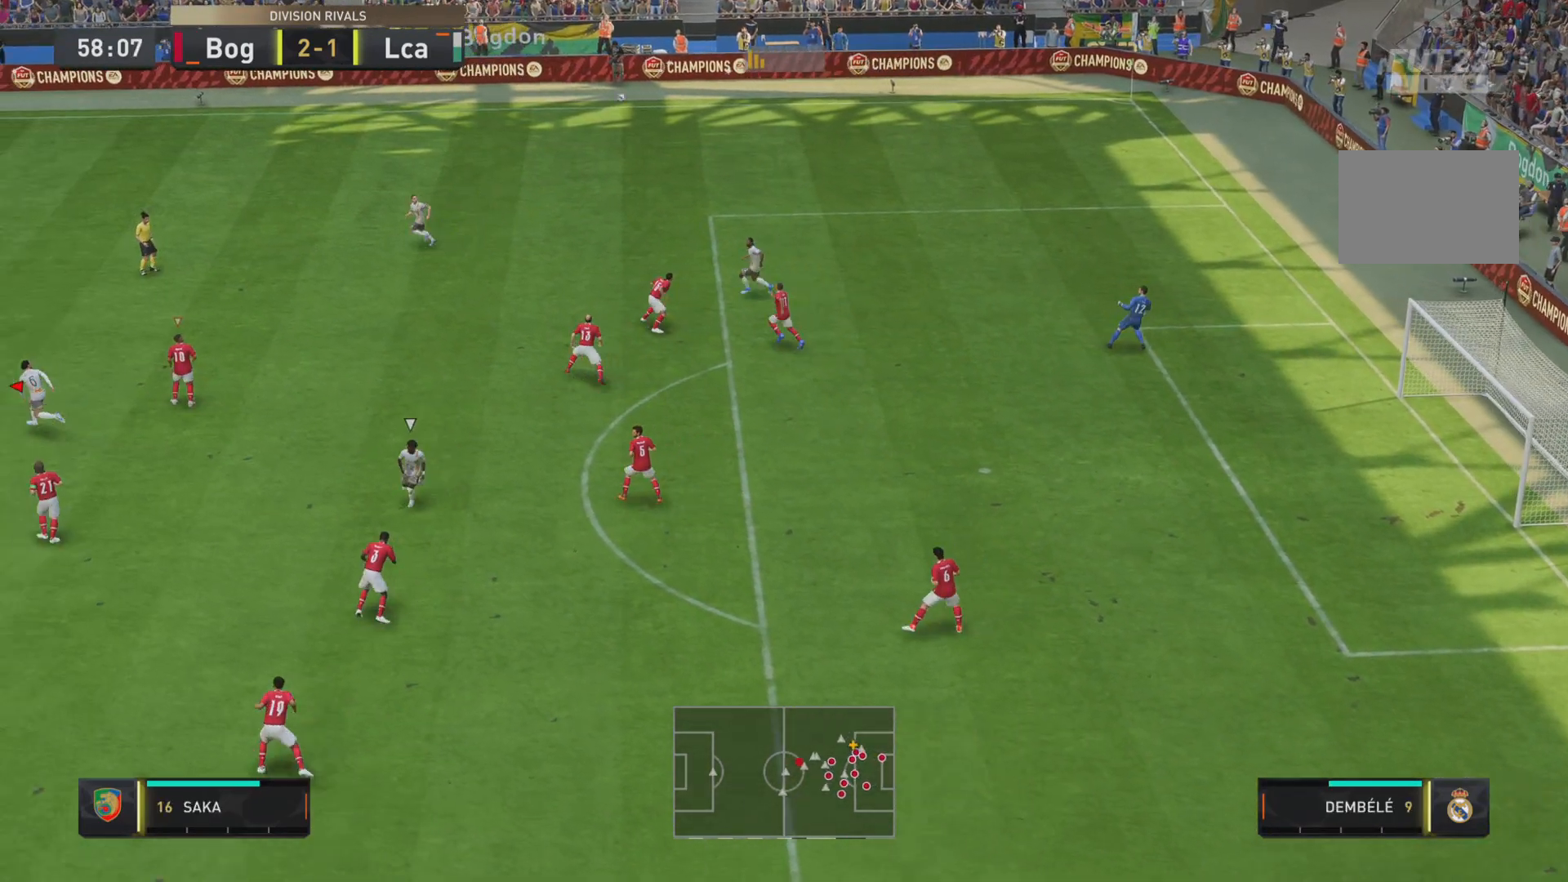
{"dt_ms": 501, "buttons": ["R1"], "left_stick": "up-left", "right_stick": "center", "events": [[34, "left_stick", "left"], [234, "R1", "down"], [284, "left_stick", "up-left"]]}
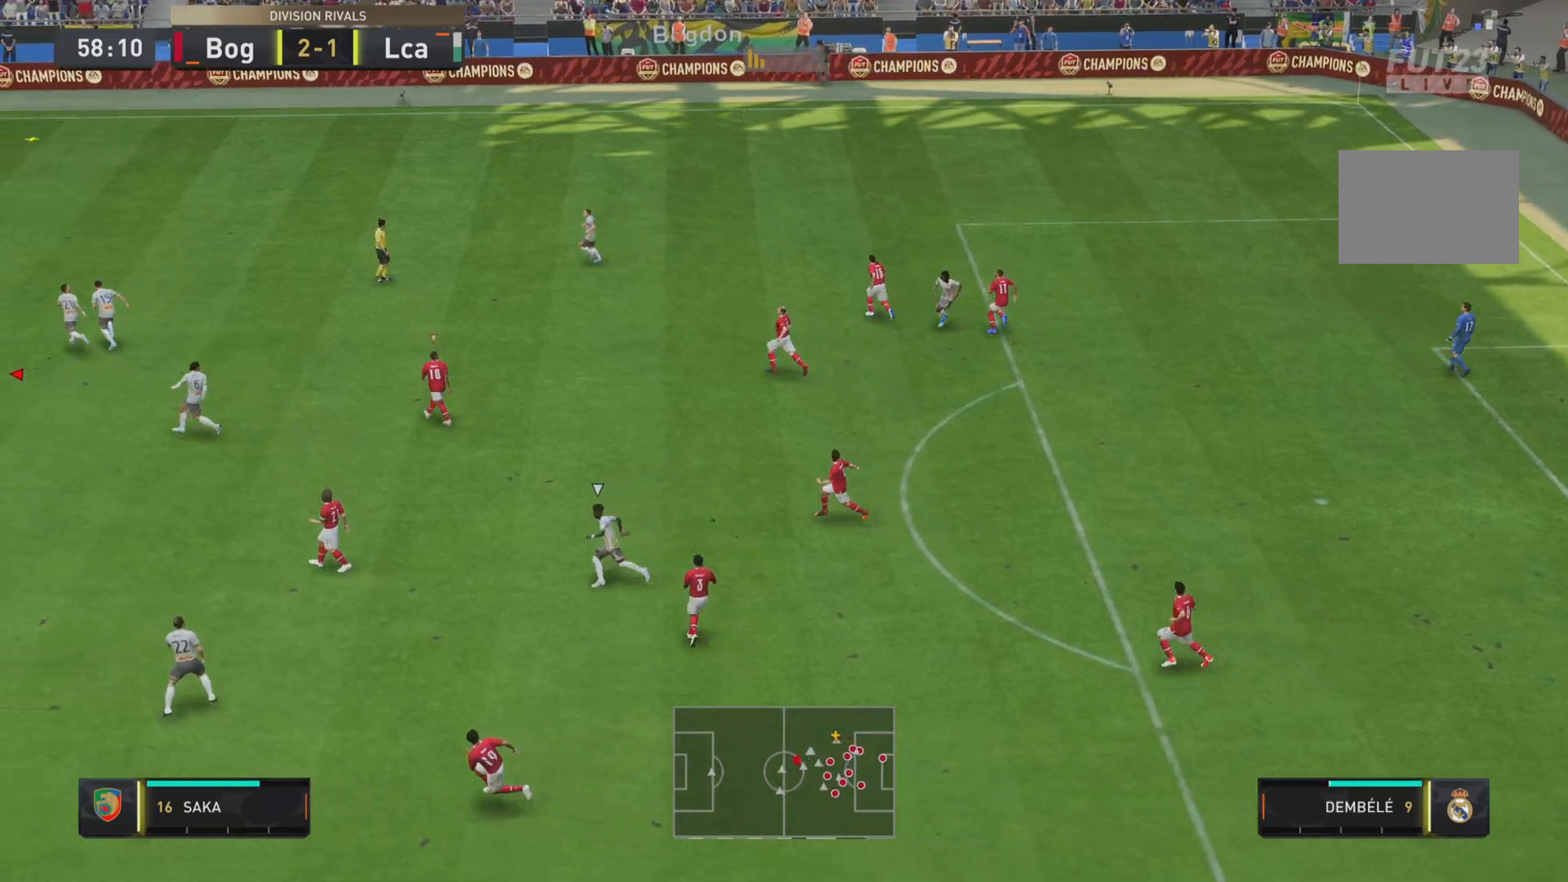
{"dt_ms": 500, "buttons": ["R1"], "left_stick": "up-left", "right_stick": "center", "events": []}
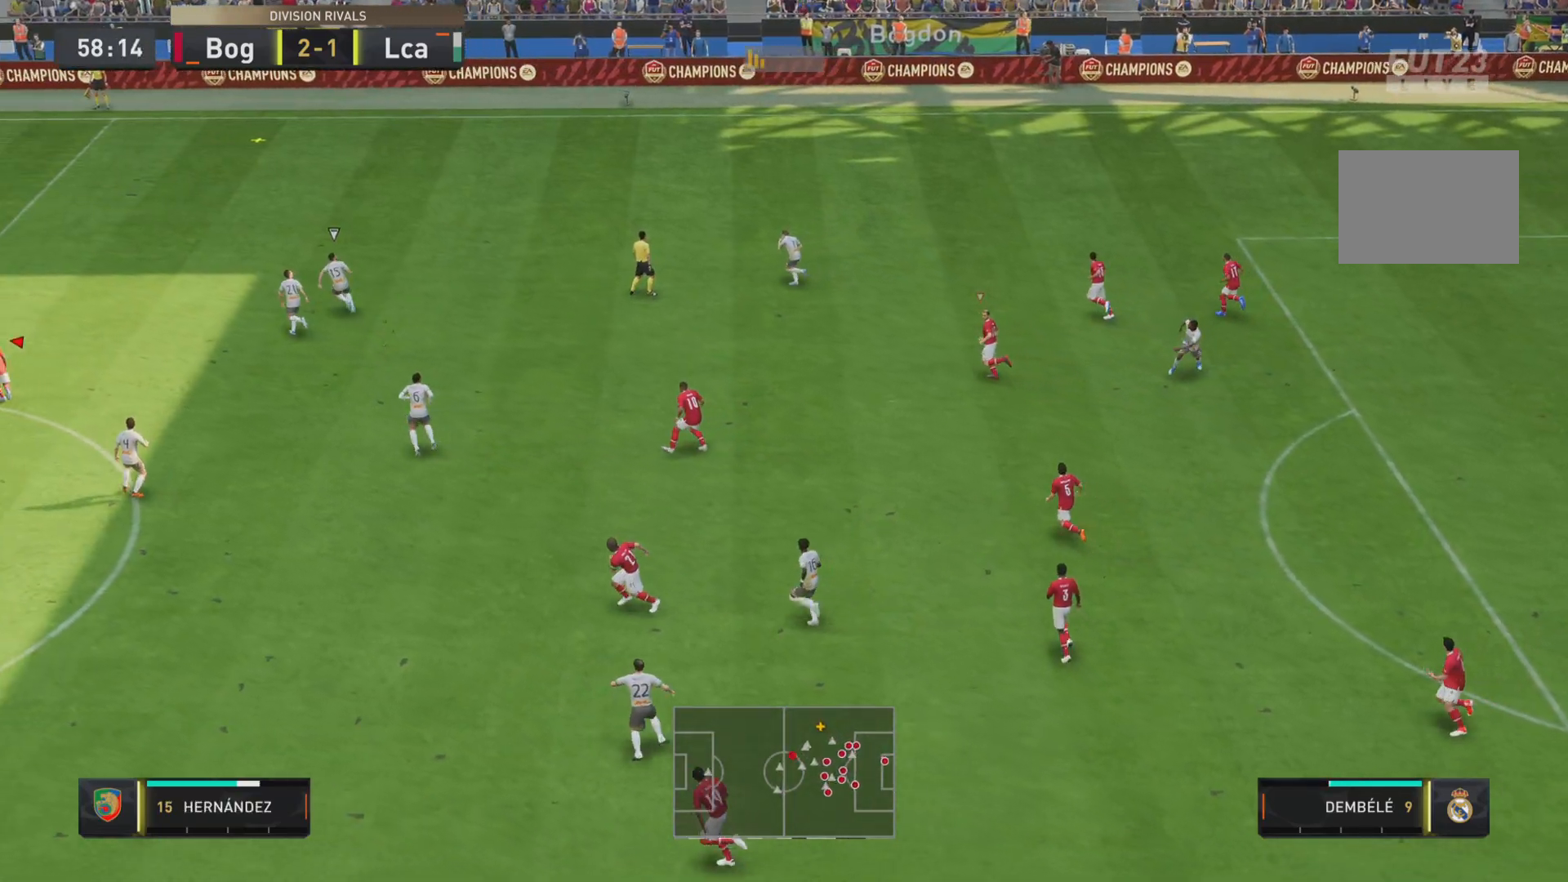
{"dt_ms": 985, "buttons": ["R1", "R2"], "left_stick": "up-right", "right_stick": "center"}
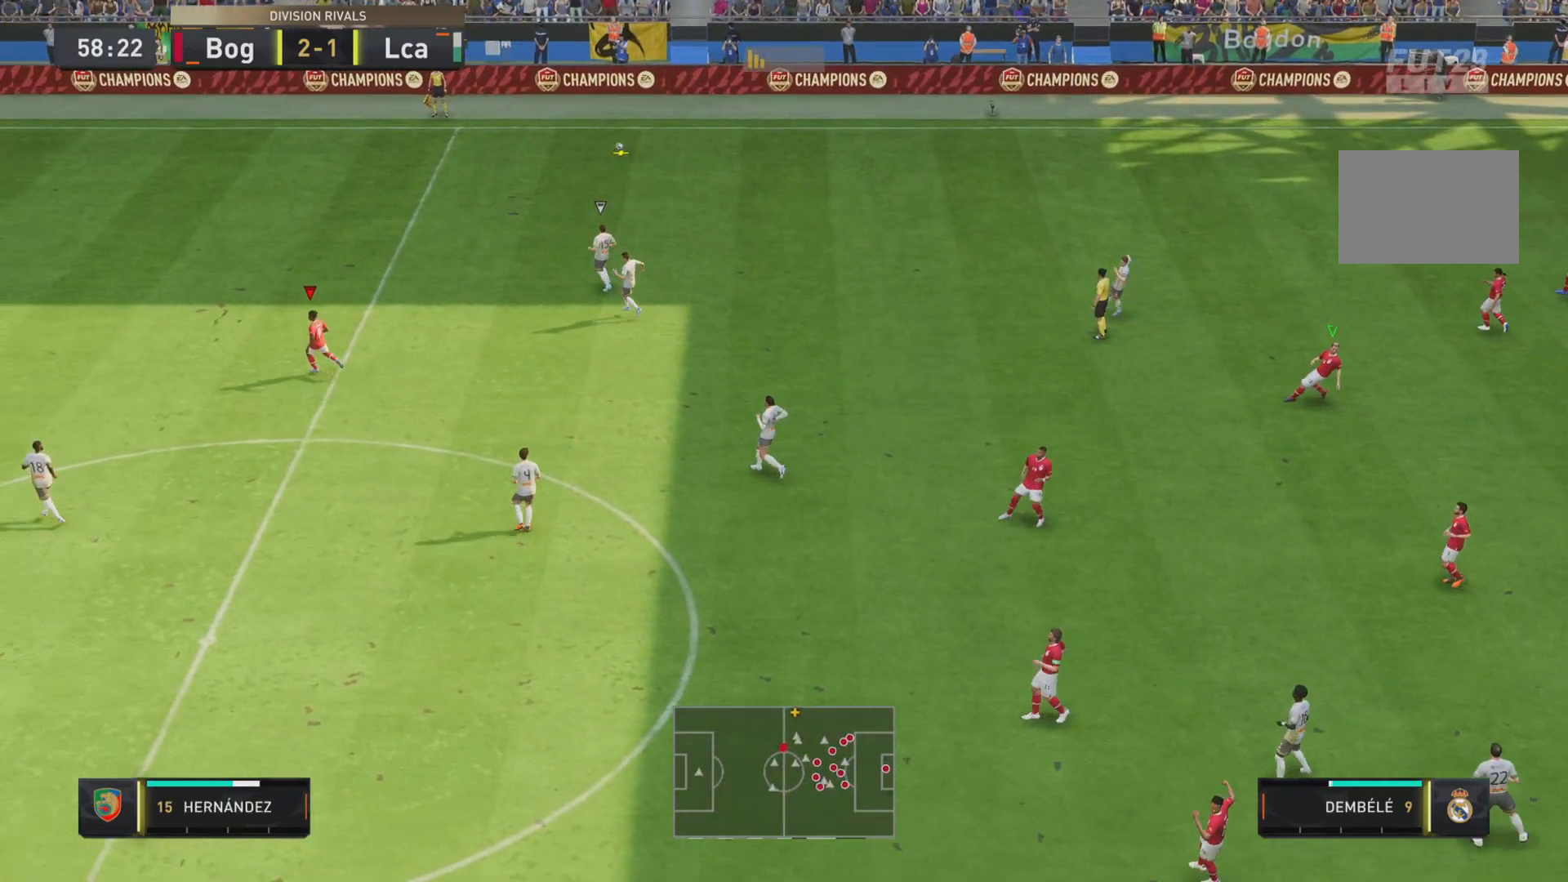
{"dt_ms": 500, "buttons": ["R1"], "left_stick": "up-right", "right_stick": "center", "events": [[400, "R2", "up"]]}
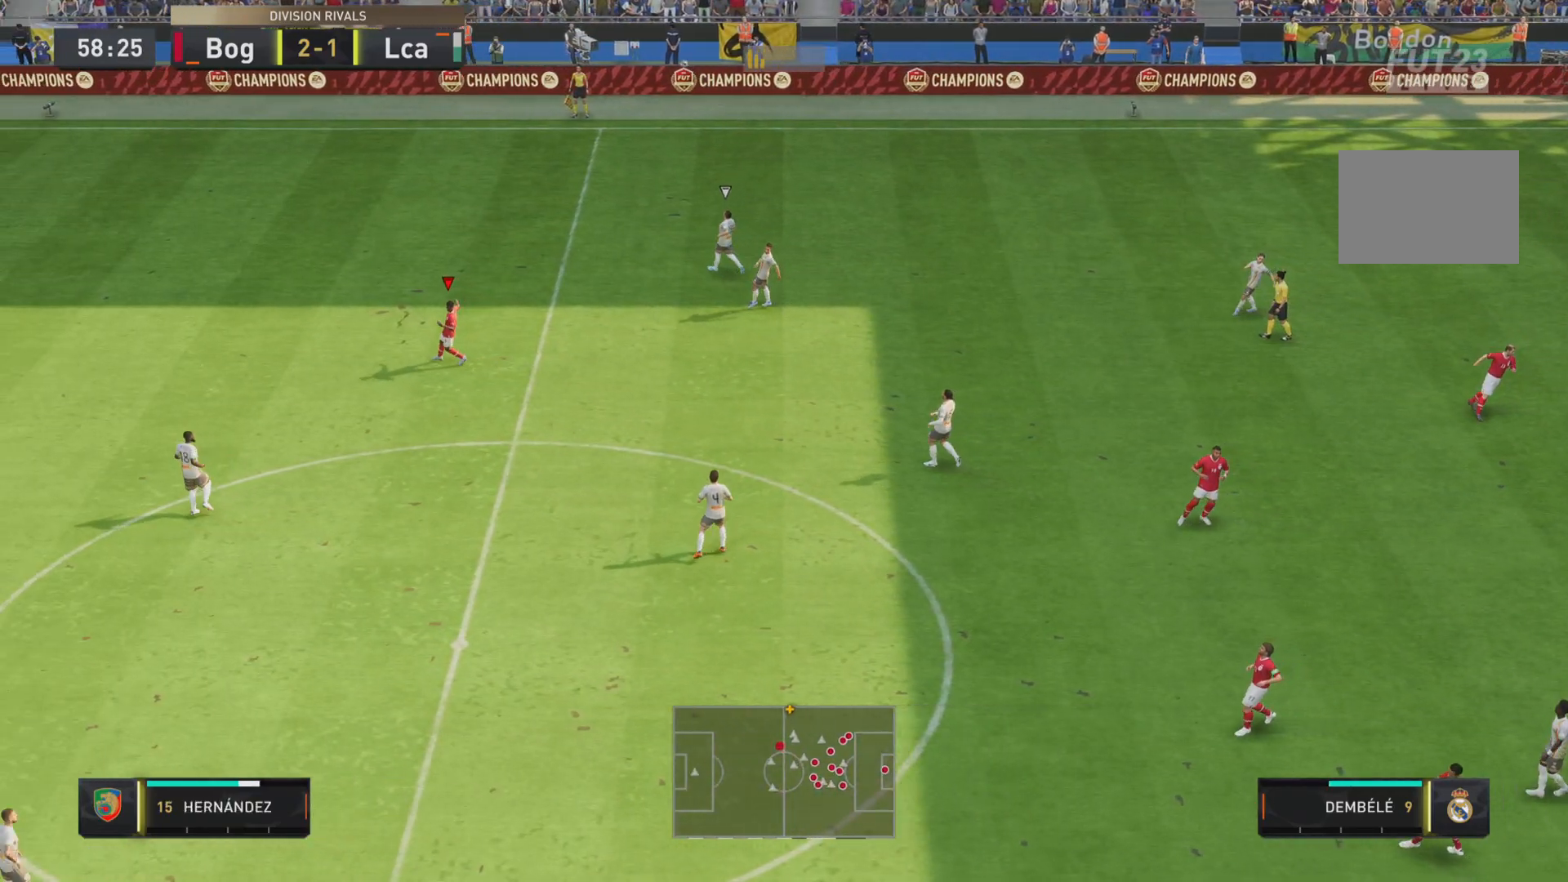
{"dt_ms": 501, "buttons": [], "left_stick": "center", "right_stick": "center", "events": [[67, "R1", "up"], [84, "left_stick", "center"]]}
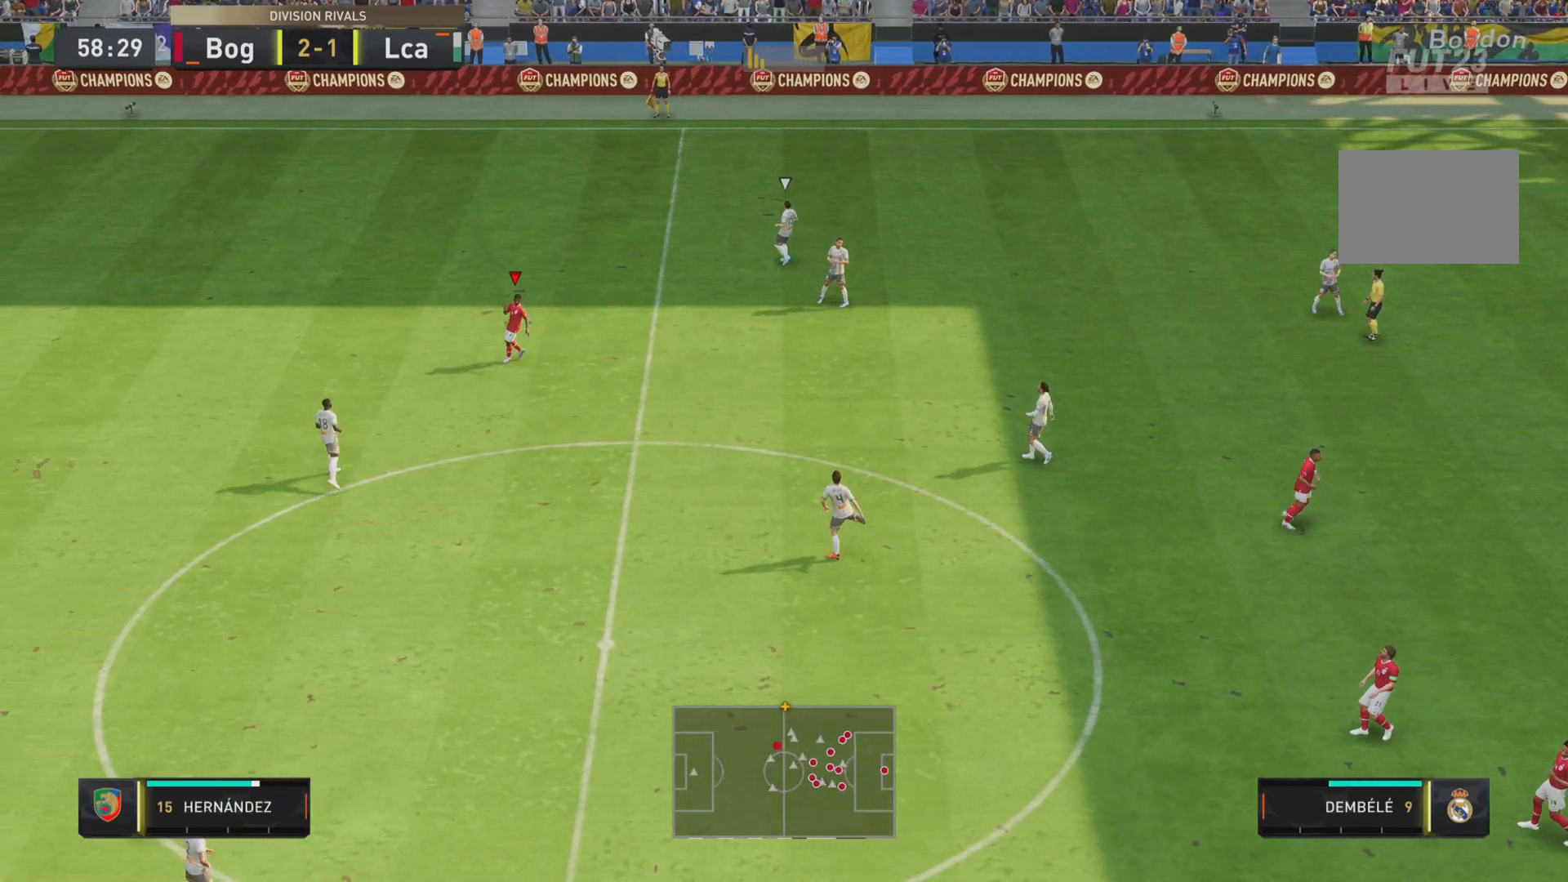
{"dt_ms": 500, "buttons": [], "left_stick": "center", "right_stick": "center", "events": []}
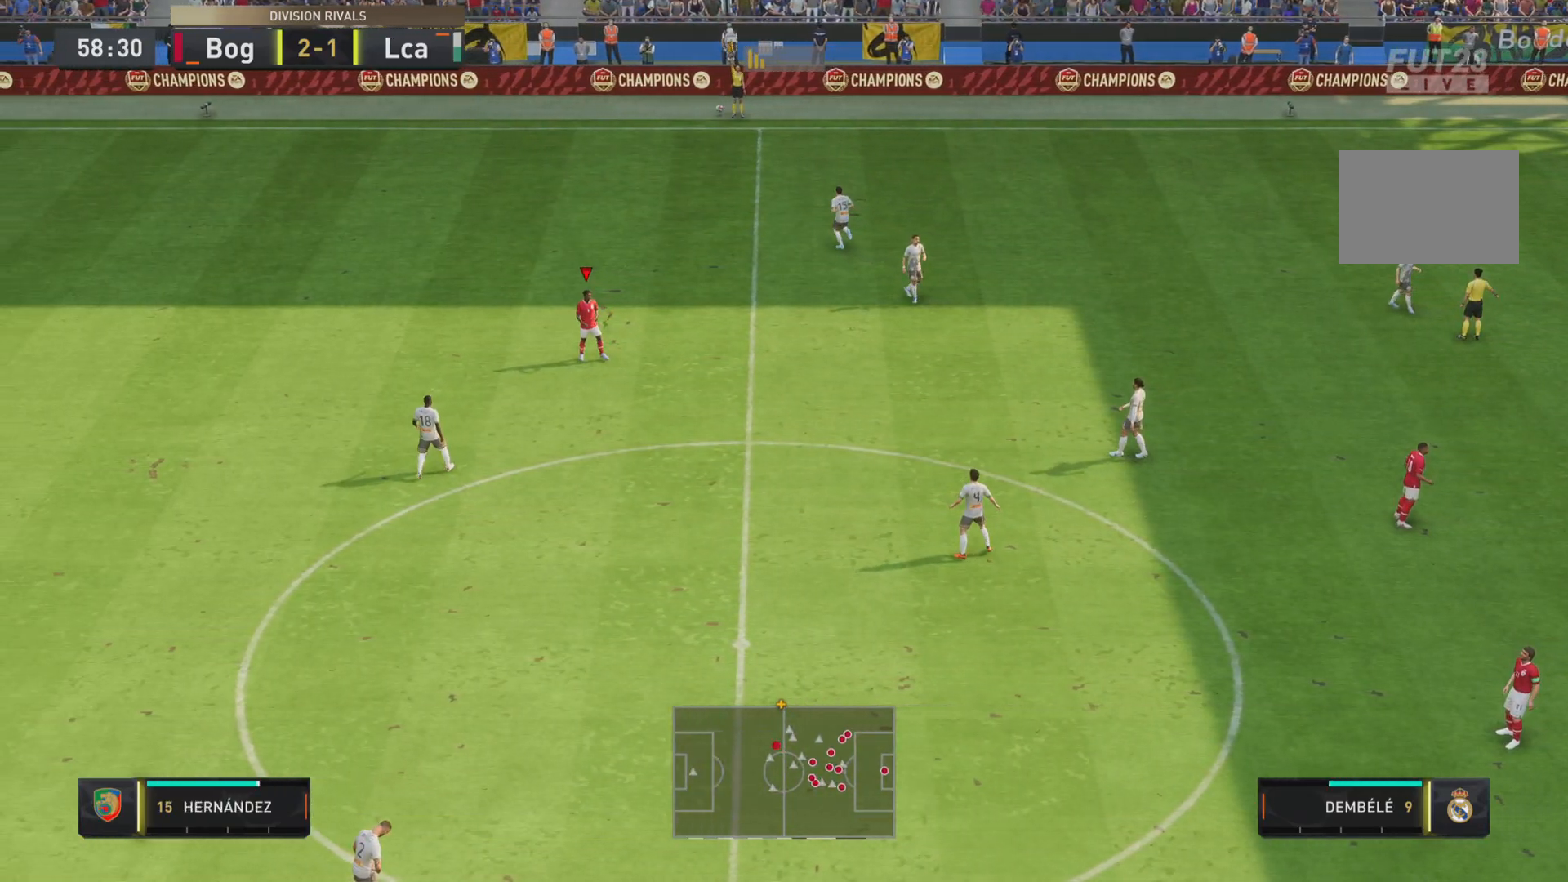
{"dt_ms": 501, "buttons": [], "left_stick": "center", "right_stick": "center", "events": [[84, "CROSS", "down"], [117, "CROSS", "up"], [217, "CROSS", "down"], [317, "CROSS", "up"], [384, "CROSS", "down"], [484, "CROSS", "up"]]}
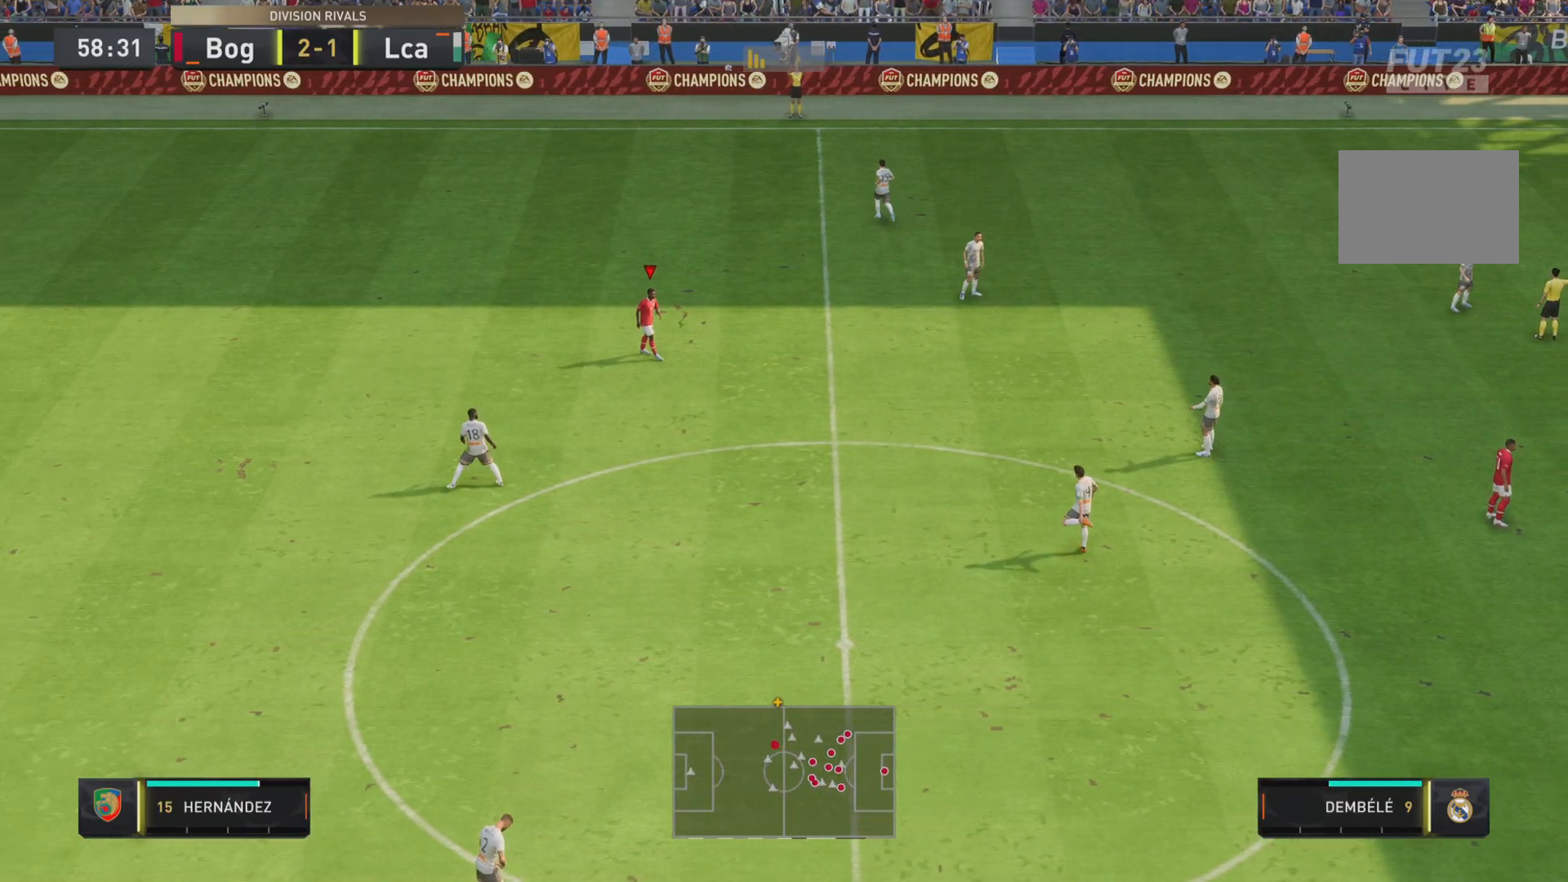
{"dt_ms": 500, "buttons": [], "left_stick": "center", "right_stick": "center", "events": []}
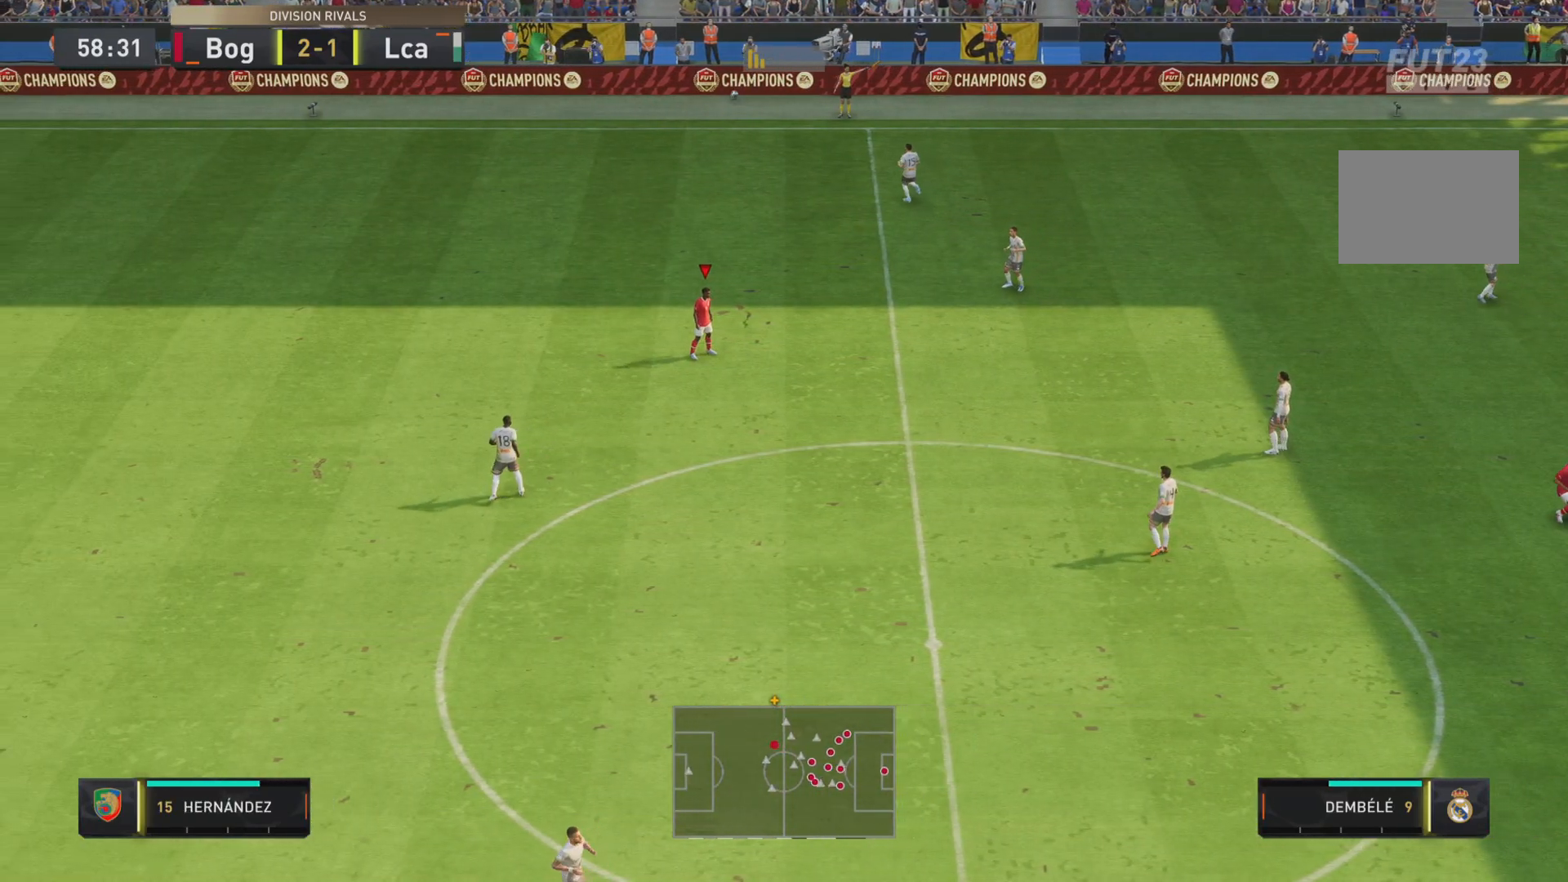
{"dt_ms": 501, "buttons": [], "left_stick": "center", "right_stick": "center", "events": [[234, "CROSS", "down"], [334, "CROSS", "up"]]}
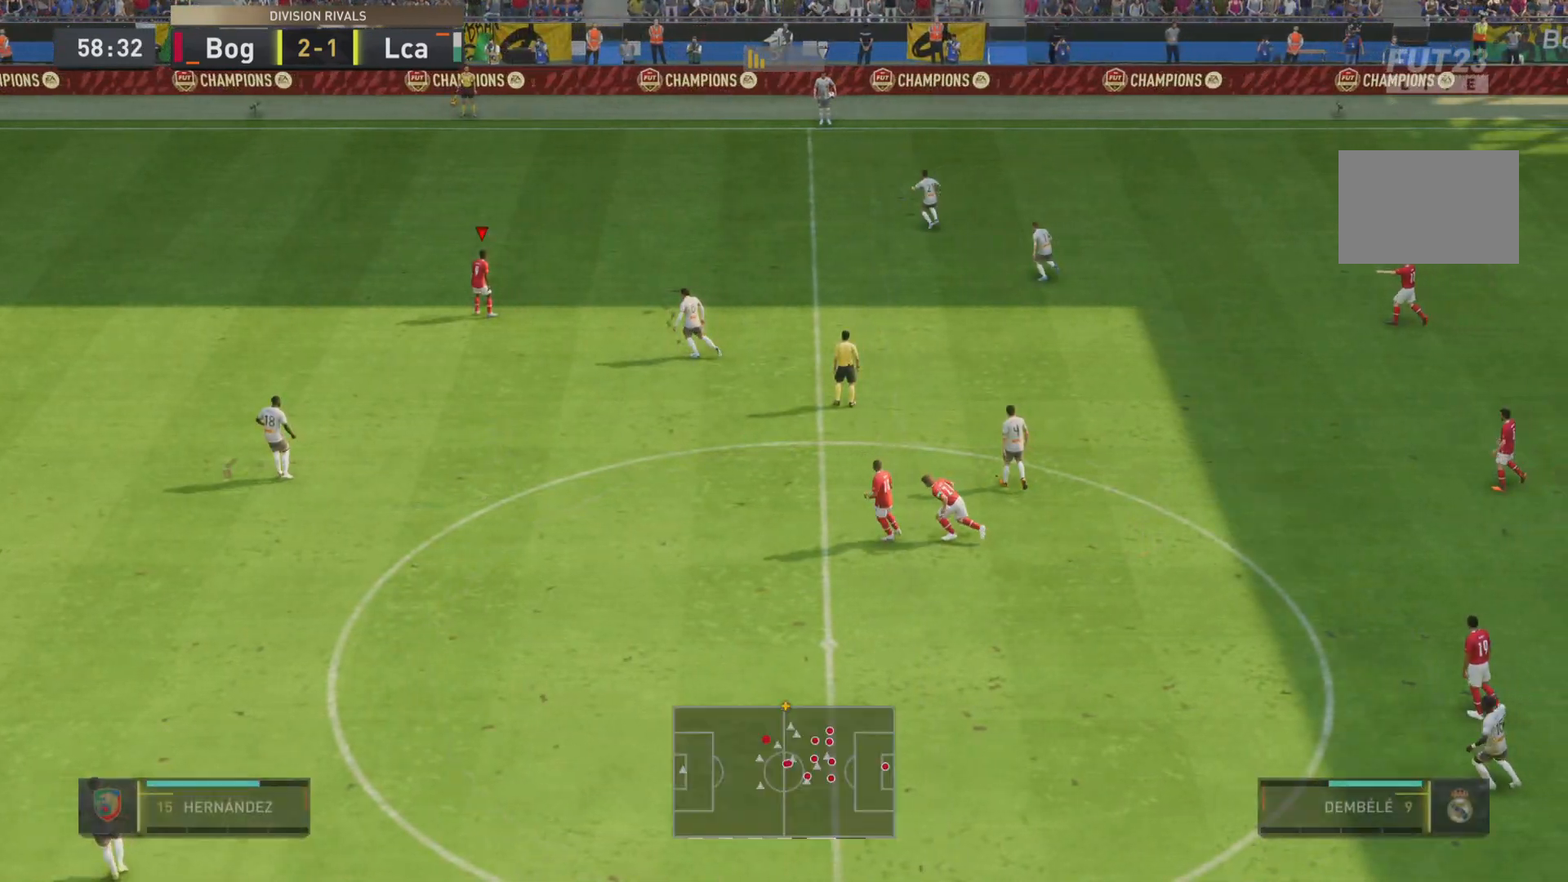
{"dt_ms": 500, "buttons": [], "left_stick": "up-left", "right_stick": "center", "events": [[500, "left_stick", "up-left"]]}
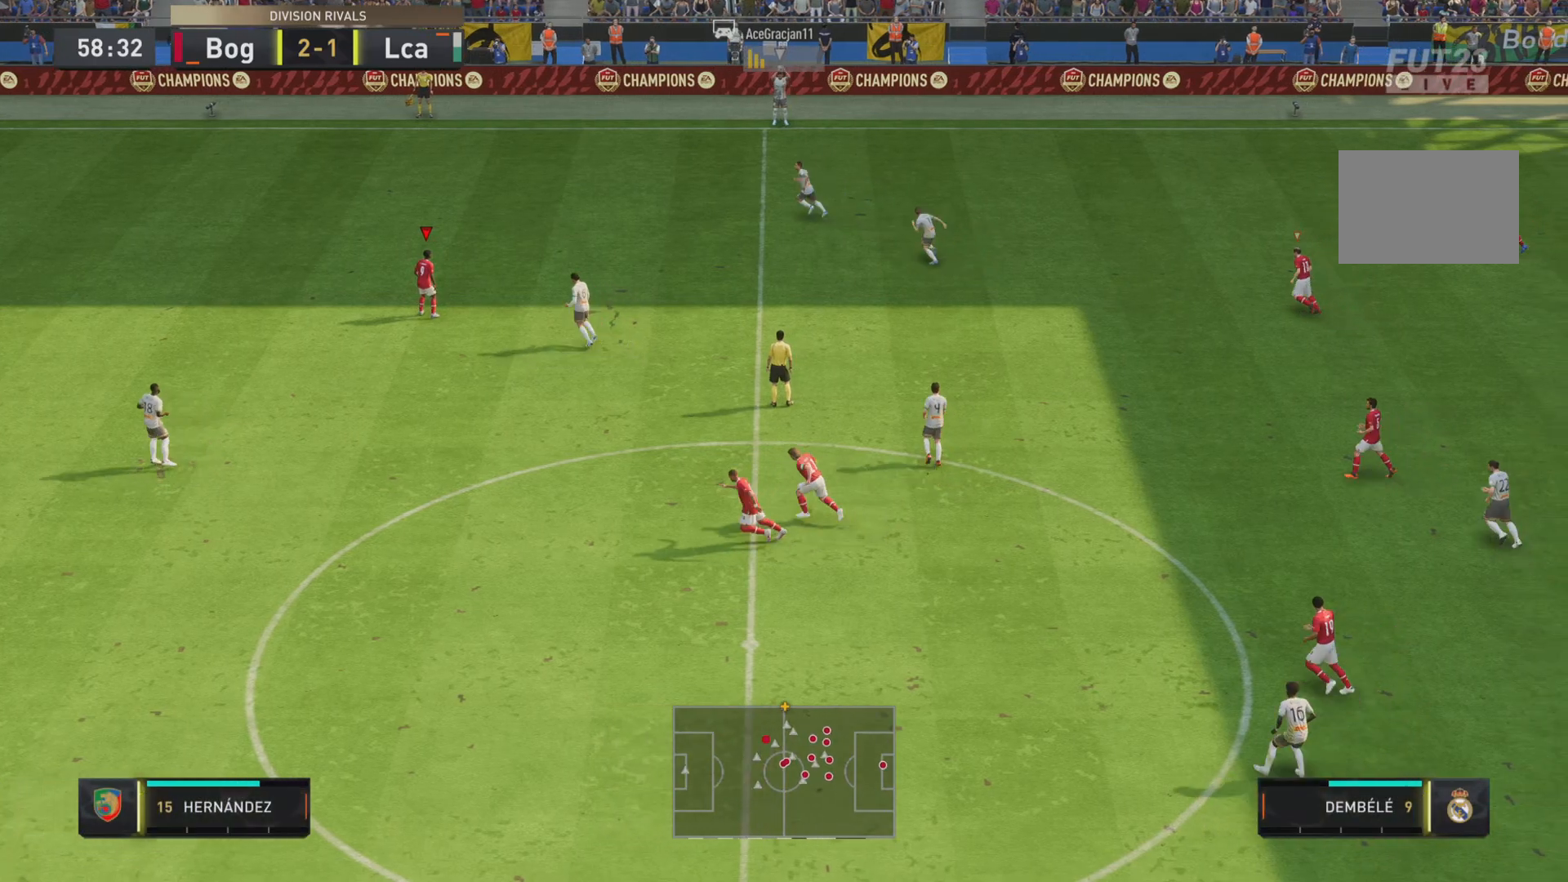
{"dt_ms": 501, "buttons": ["L2", "R1"], "left_stick": "up-left", "right_stick": "center", "events": [[167, "R1", "down"], [451, "L2", "down"]]}
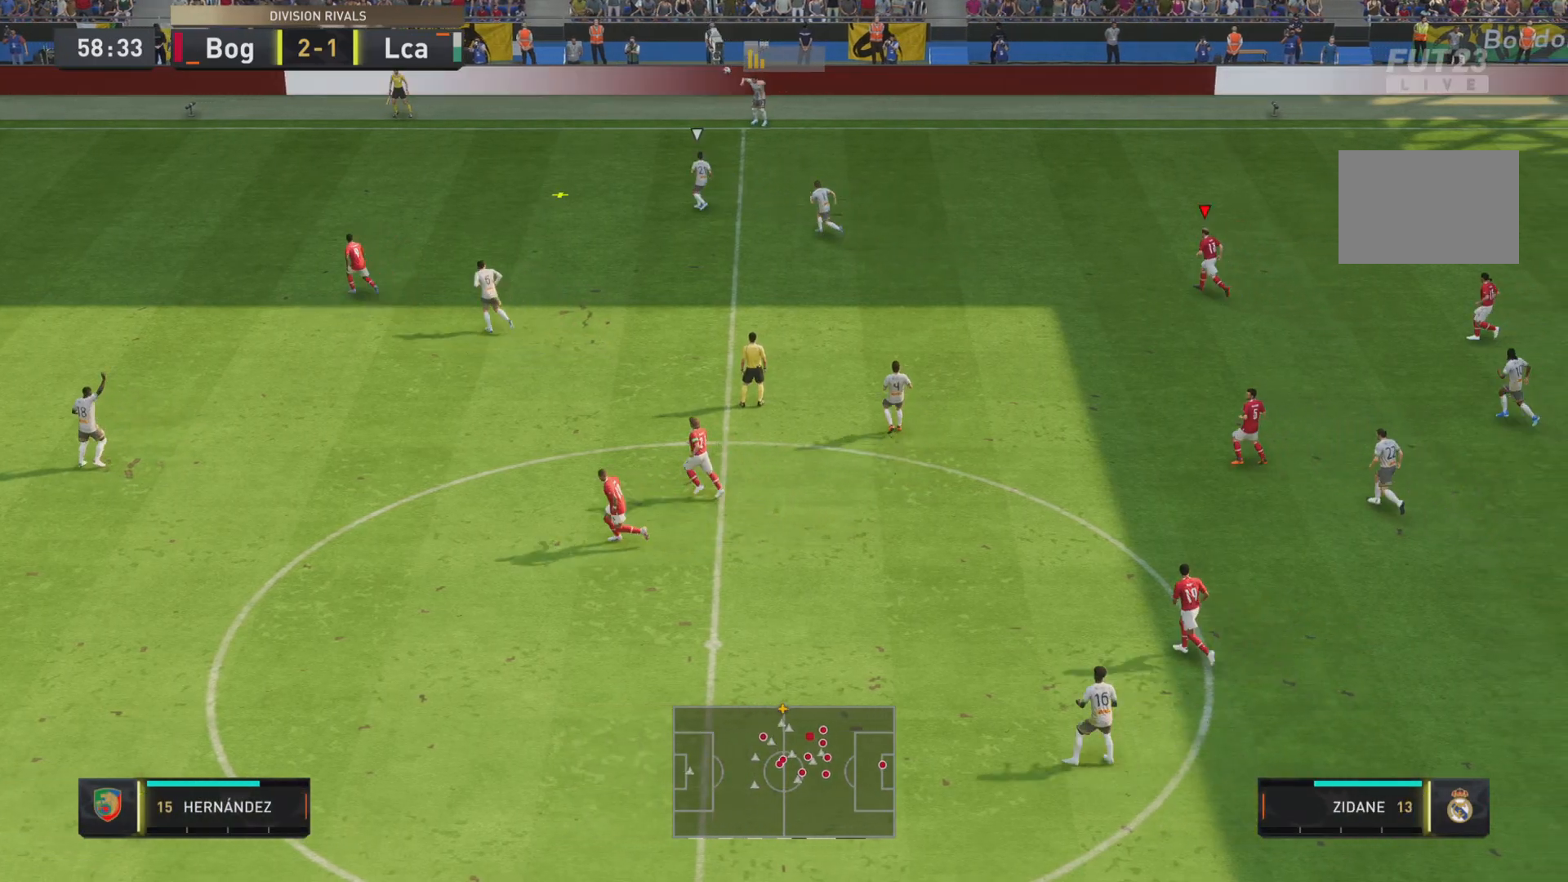
{"dt_ms": 500, "buttons": ["R1", "R2"], "left_stick": "left", "right_stick": "center", "events": [[116, "left_stick", "left"], [150, "L2", "up"], [183, "R2", "down"]]}
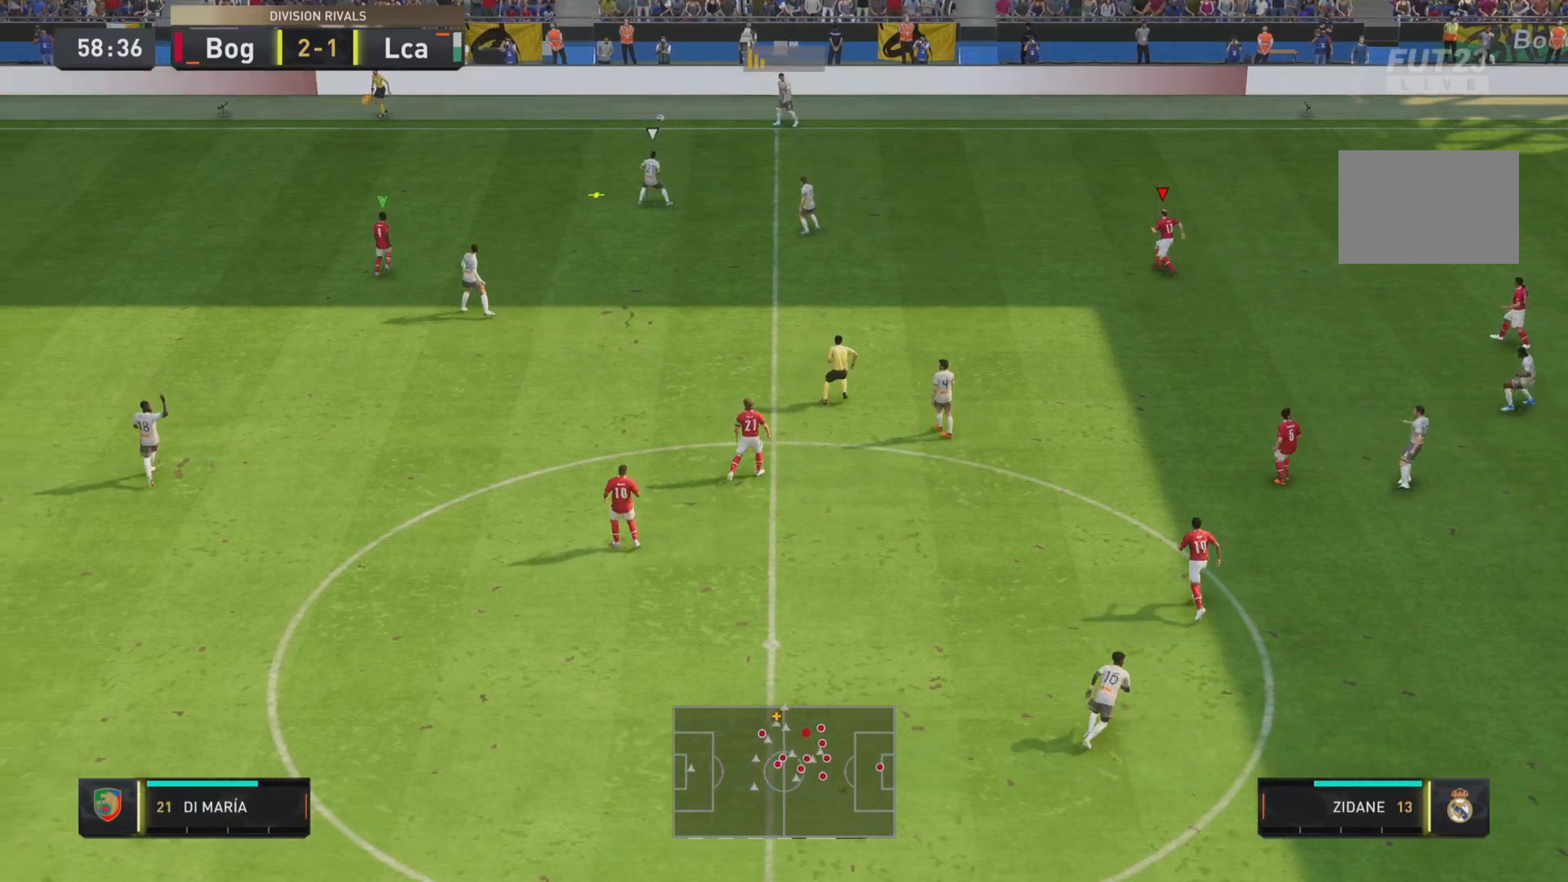
{"dt_ms": 501, "buttons": ["R1", "R2"], "left_stick": "left", "right_stick": "center", "events": []}